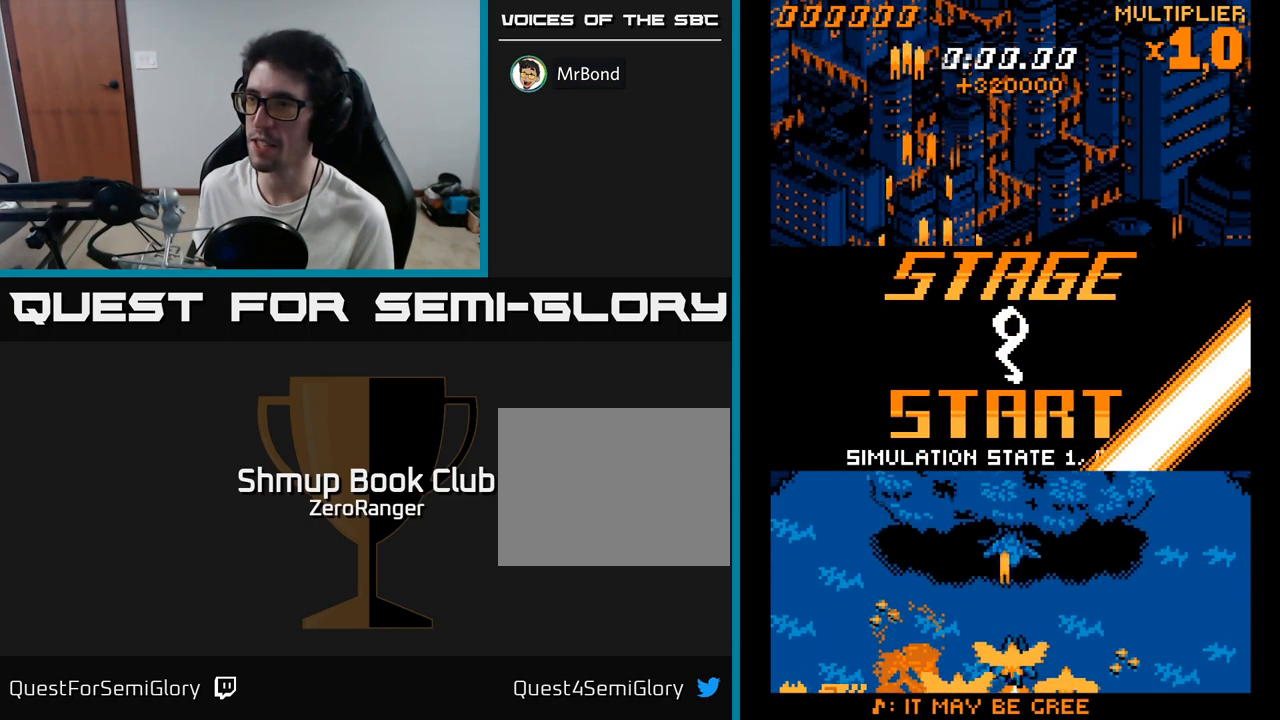
Gameplay with a controller (Xbox layout); each line is a JSON object with the inputs held at the frame after it. "events" lists button and stick changes between this image and that frame as [ms after this image, input, new state], when the widget could be followed in between. Not read: left_stick.
{"buttons": ["A", "DPAD_UP", "DPAD_LEFT"], "right_stick": "center", "events": [[83, "DPAD_RIGHT", "up"], [150, "DPAD_LEFT", "down"], [167, "DPAD_DOWN", "up"], [267, "DPAD_UP", "down"]]}
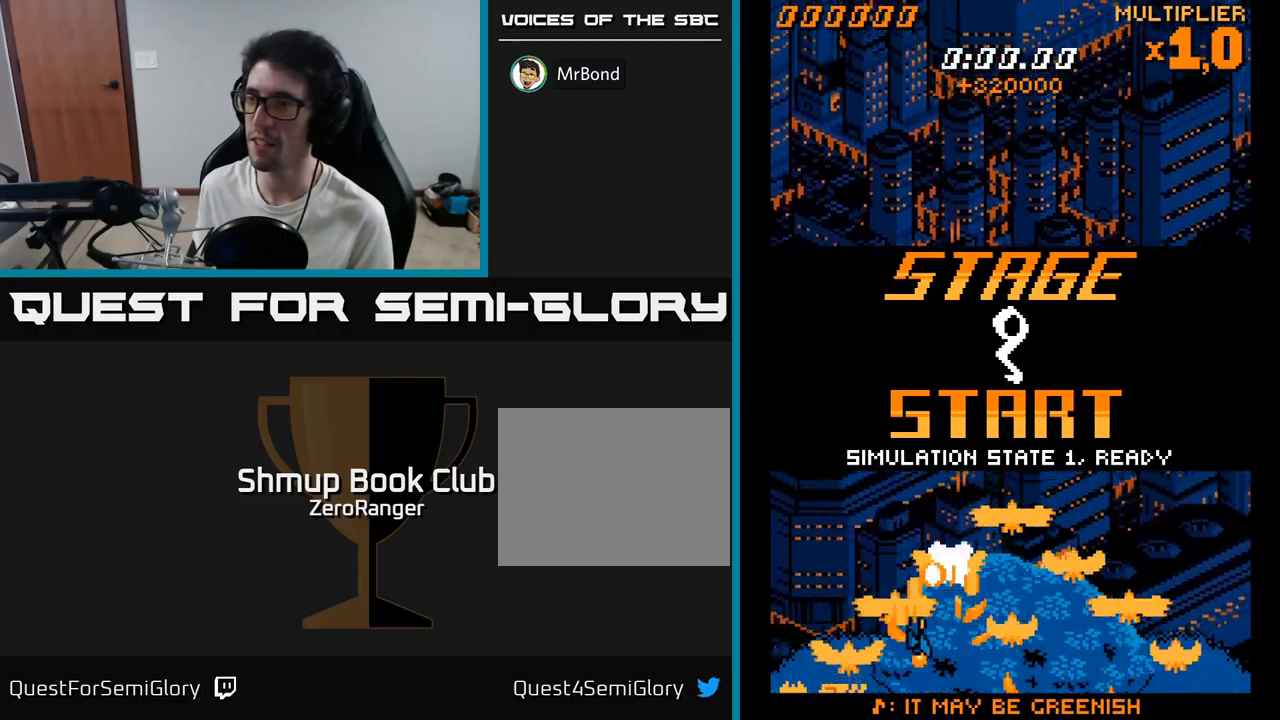
{"buttons": ["A", "DPAD_UP", "DPAD_RIGHT"], "right_stick": "center", "events": [[50, "DPAD_UP", "up"], [117, "DPAD_DOWN", "down"], [300, "DPAD_LEFT", "up"], [317, "DPAD_DOWN", "up"], [334, "DPAD_RIGHT", "down"], [334, "DPAD_UP", "down"]]}
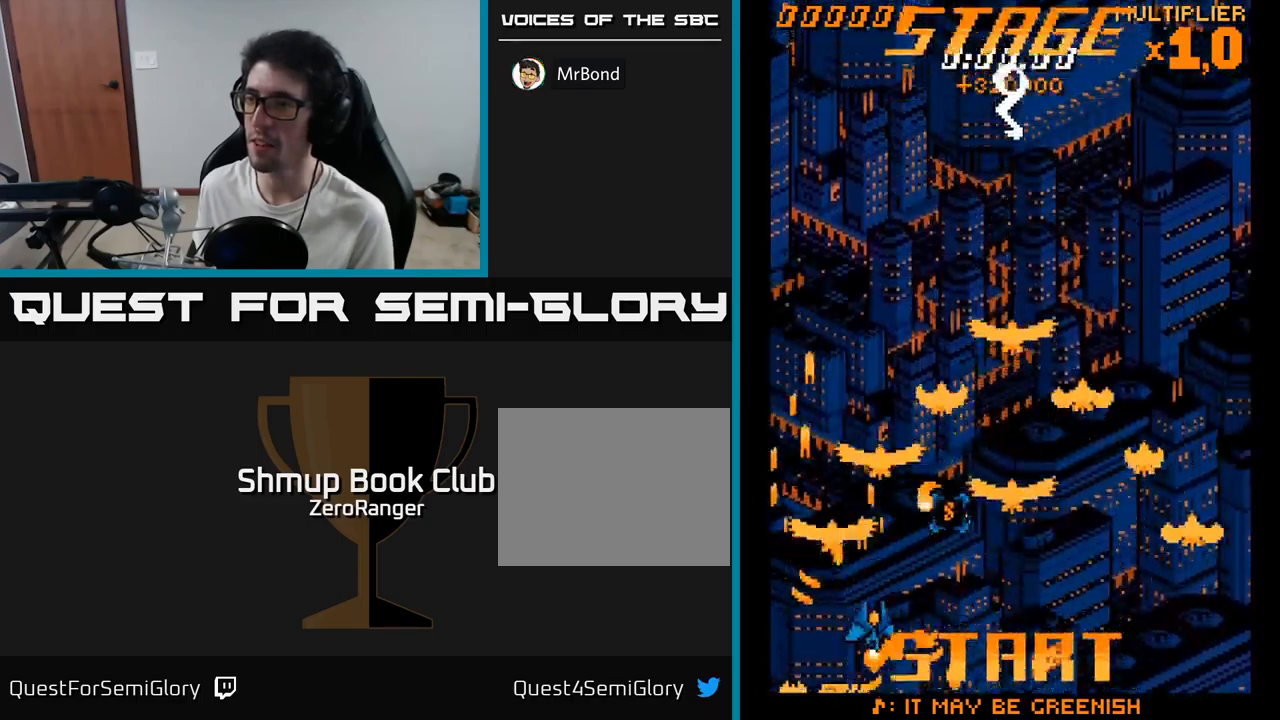
{"buttons": ["A", "DPAD_UP", "DPAD_RIGHT"], "right_stick": "center", "events": []}
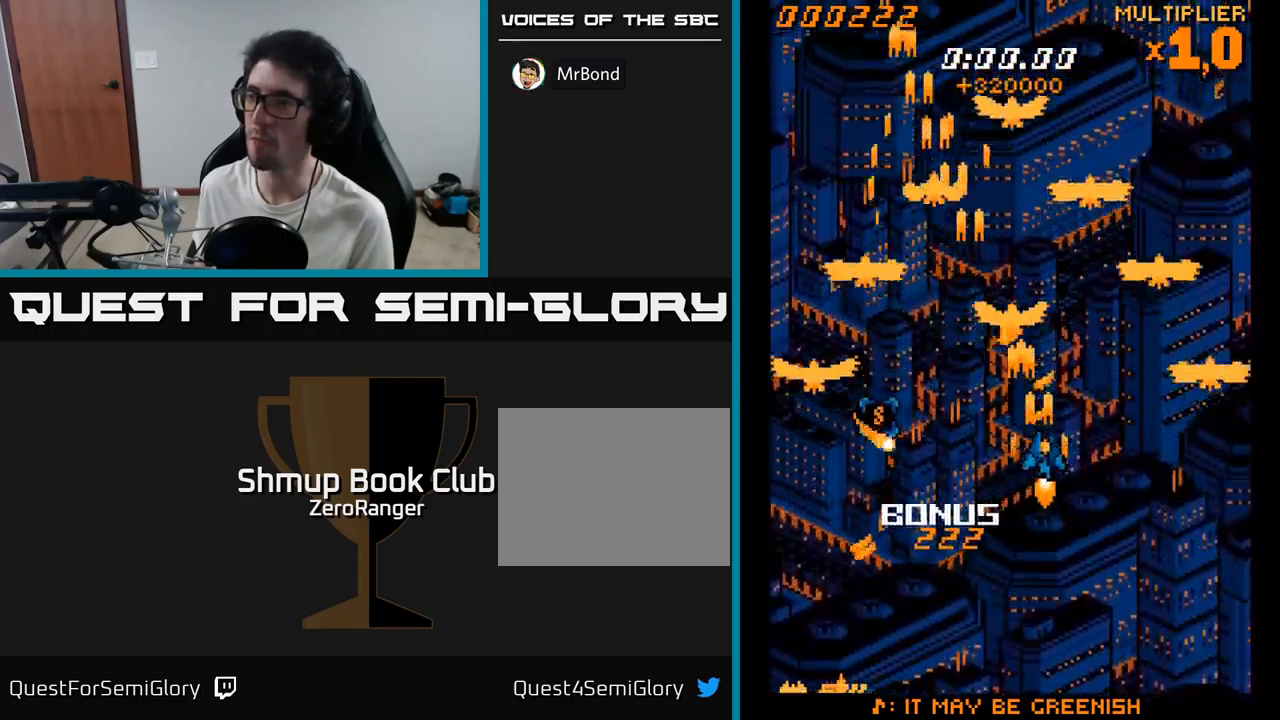
{"buttons": ["A", "DPAD_DOWN", "DPAD_RIGHT"], "right_stick": "center", "events": [[400, "DPAD_UP", "up"], [450, "DPAD_DOWN", "down"]]}
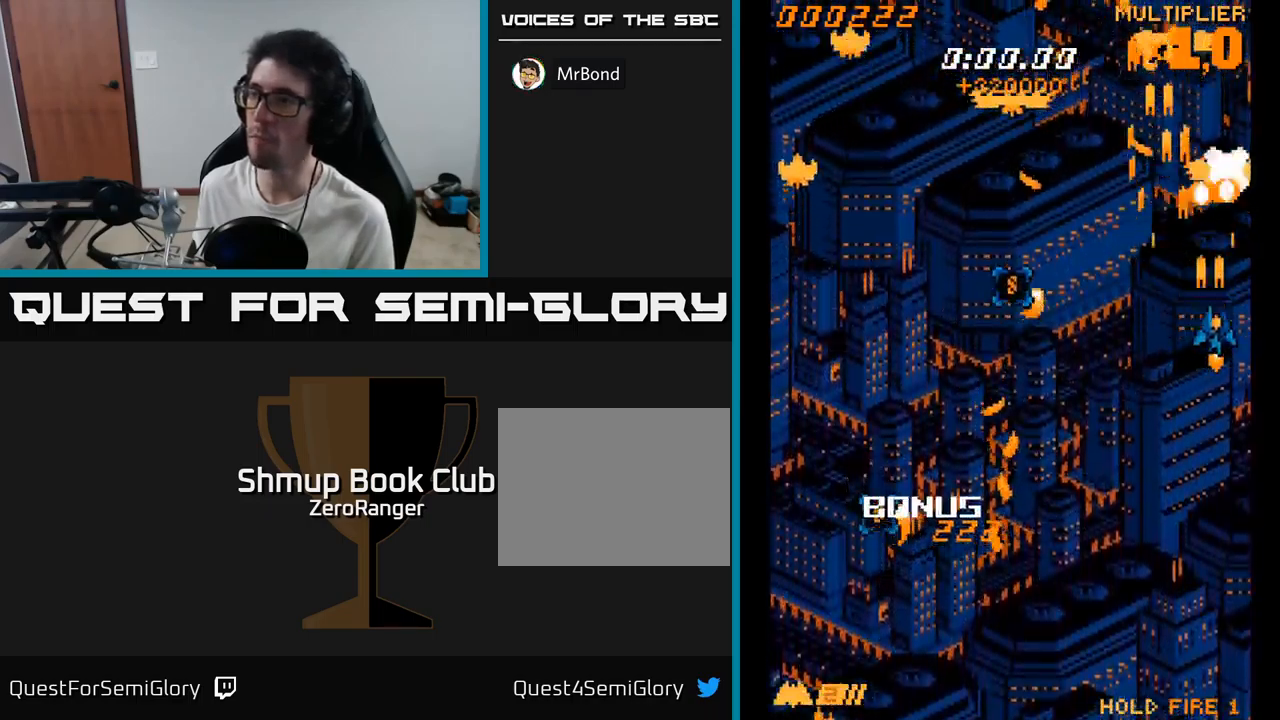
{"buttons": ["A", "DPAD_DOWN", "DPAD_LEFT"], "right_stick": "center", "events": [[50, "DPAD_RIGHT", "up"], [350, "DPAD_LEFT", "down"]]}
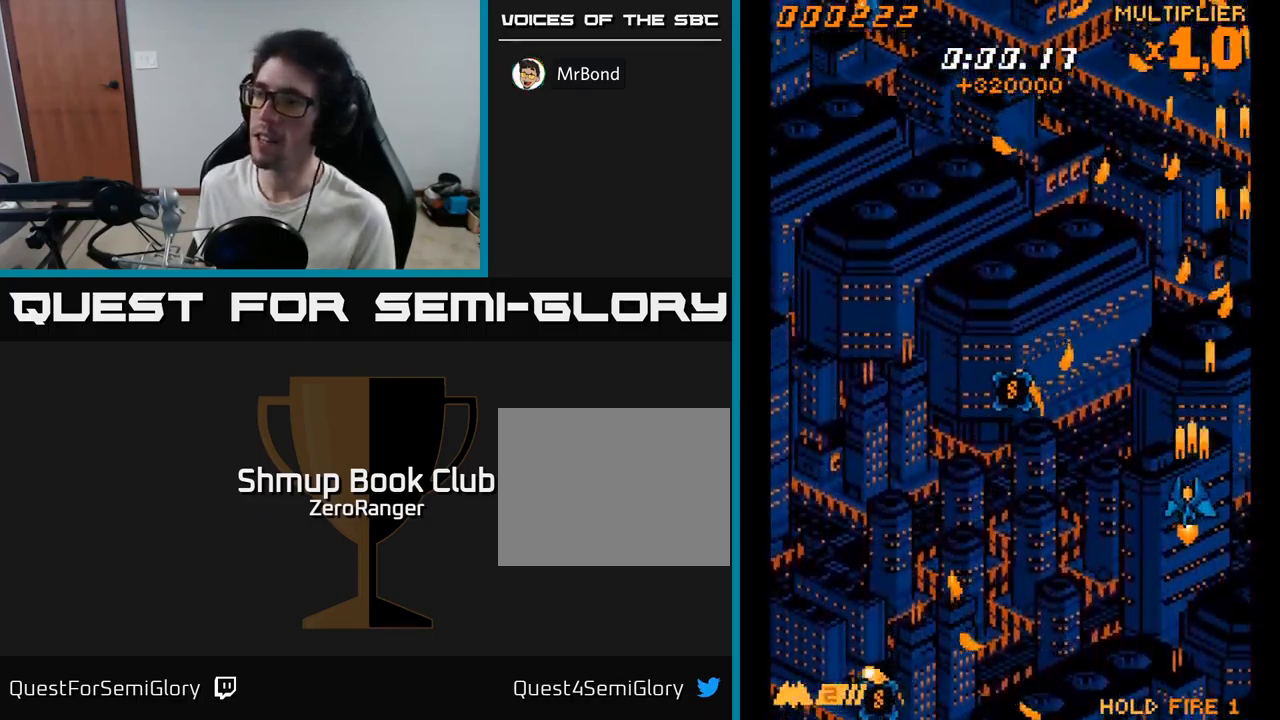
{"buttons": ["A", "DPAD_DOWN", "DPAD_LEFT"], "right_stick": "center", "events": []}
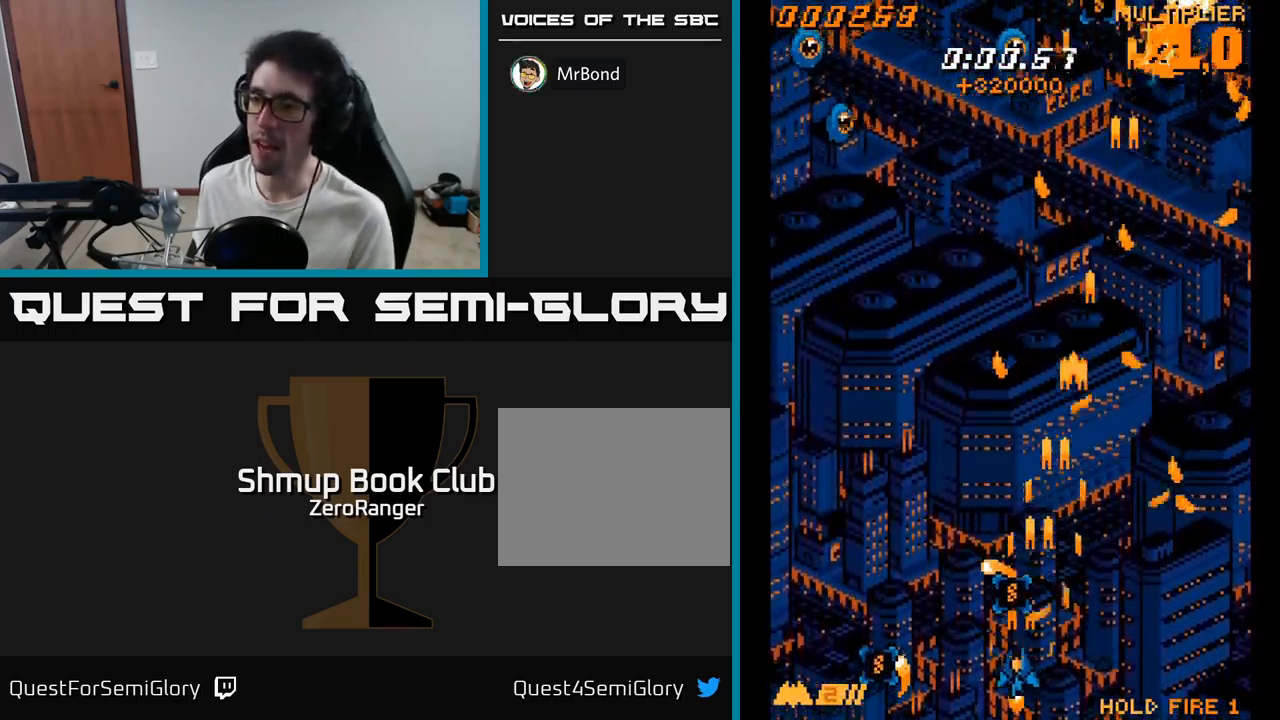
{"buttons": ["A", "DPAD_RIGHT"], "right_stick": "center", "events": [[417, "DPAD_DOWN", "up"], [434, "DPAD_DOWN", "down"], [434, "DPAD_LEFT", "up"], [450, "DPAD_DOWN", "up"], [450, "DPAD_RIGHT", "down"]]}
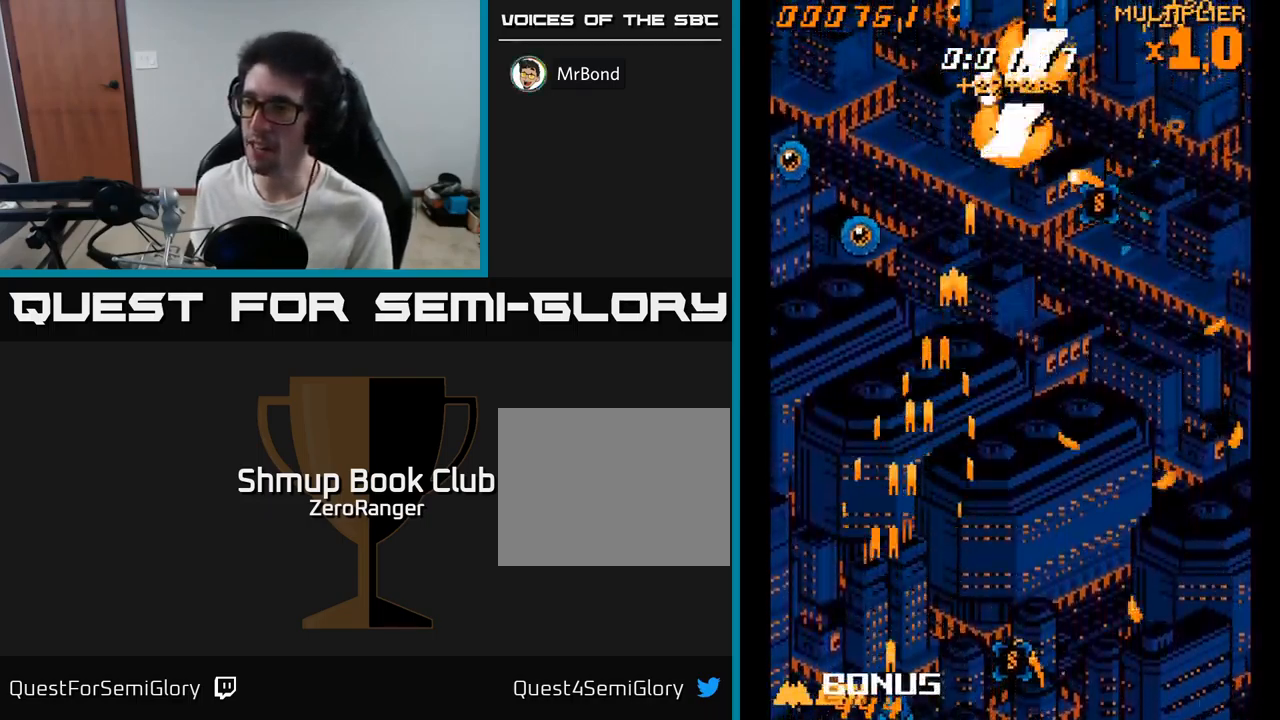
{"buttons": ["A", "DPAD_UP", "DPAD_RIGHT"], "right_stick": "center", "events": [[367, "DPAD_UP", "down"]]}
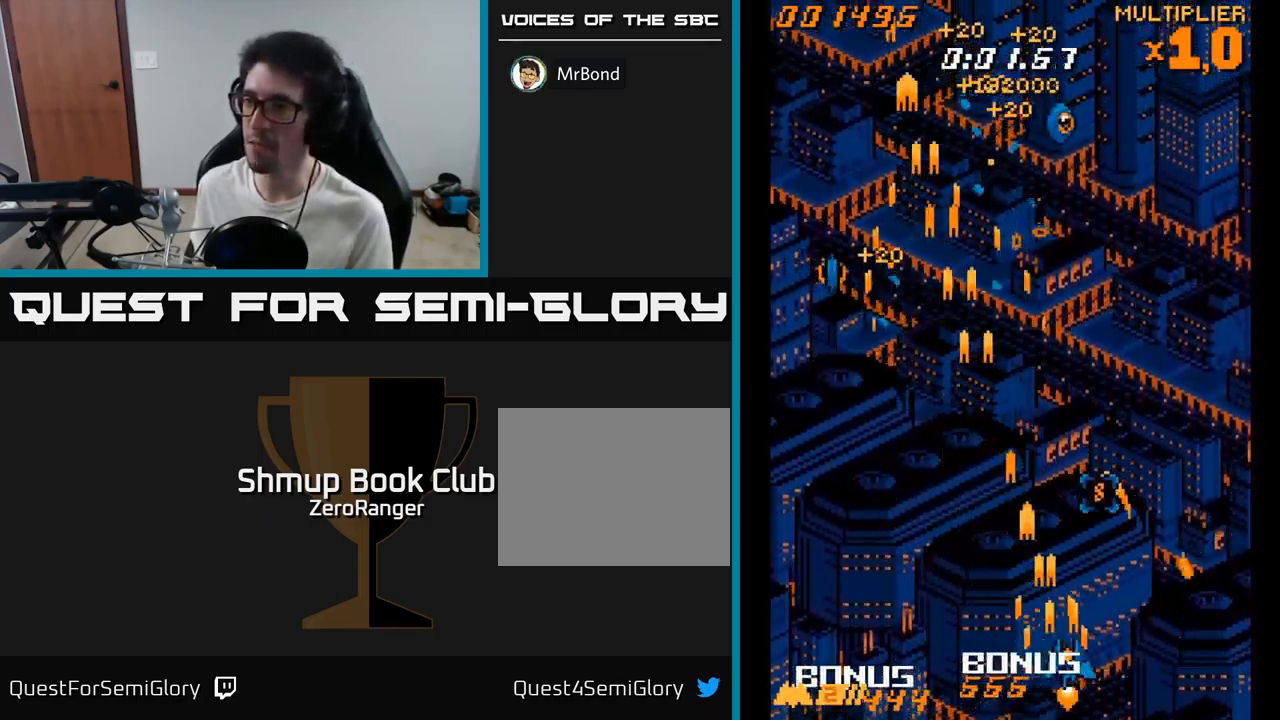
{"buttons": ["A", "DPAD_LEFT"], "right_stick": "center", "events": [[200, "DPAD_UP", "up"], [234, "DPAD_RIGHT", "up"], [250, "DPAD_DOWN", "down"], [267, "DPAD_LEFT", "down"], [384, "DPAD_DOWN", "up"]]}
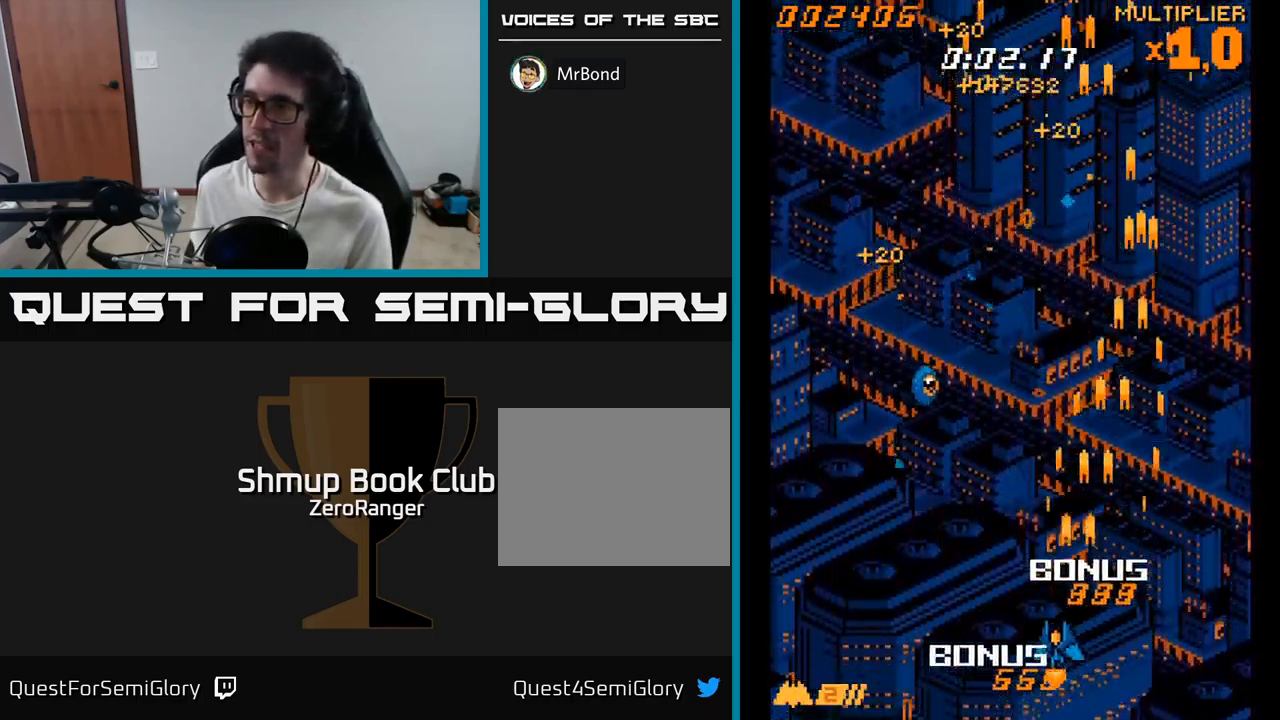
{"buttons": ["A"], "right_stick": "center", "events": [[117, "DPAD_UP", "down"], [484, "DPAD_UP", "up"], [500, "DPAD_LEFT", "up"]]}
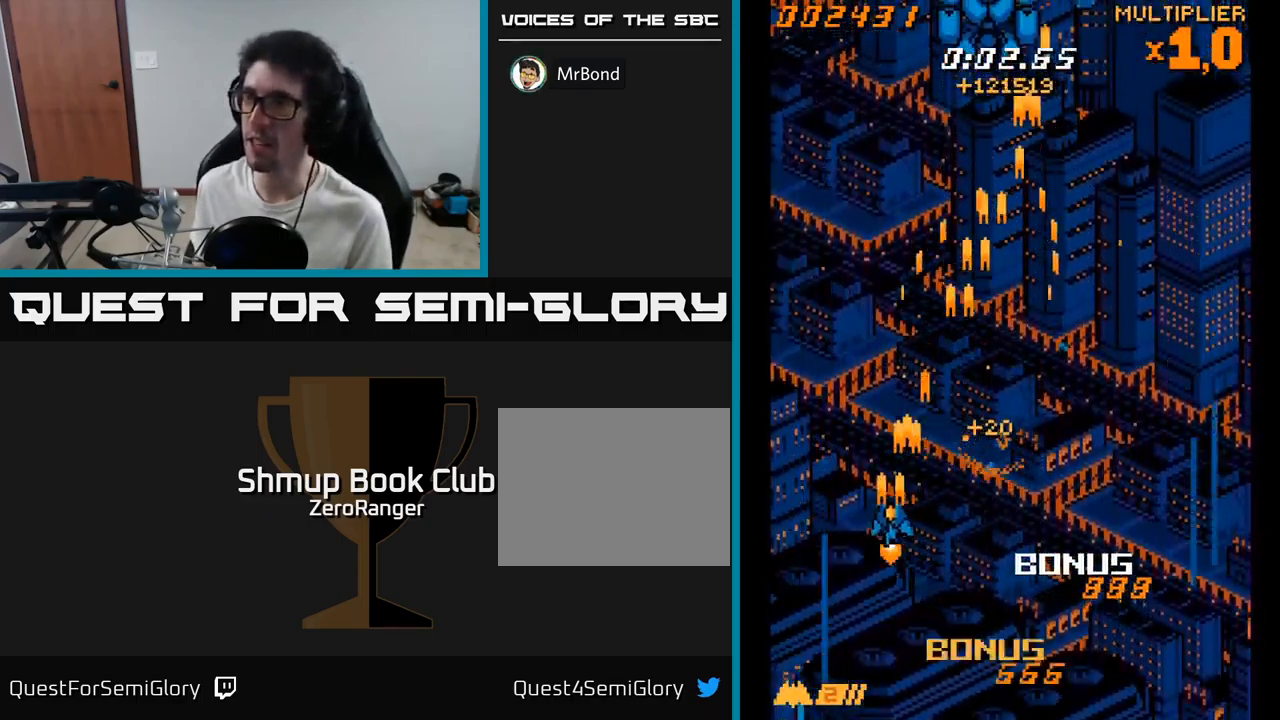
{"buttons": ["A", "DPAD_UP", "DPAD_LEFT"], "right_stick": "center", "events": [[34, "DPAD_RIGHT", "down"], [250, "DPAD_UP", "down"], [283, "DPAD_RIGHT", "up"], [433, "DPAD_LEFT", "down"]]}
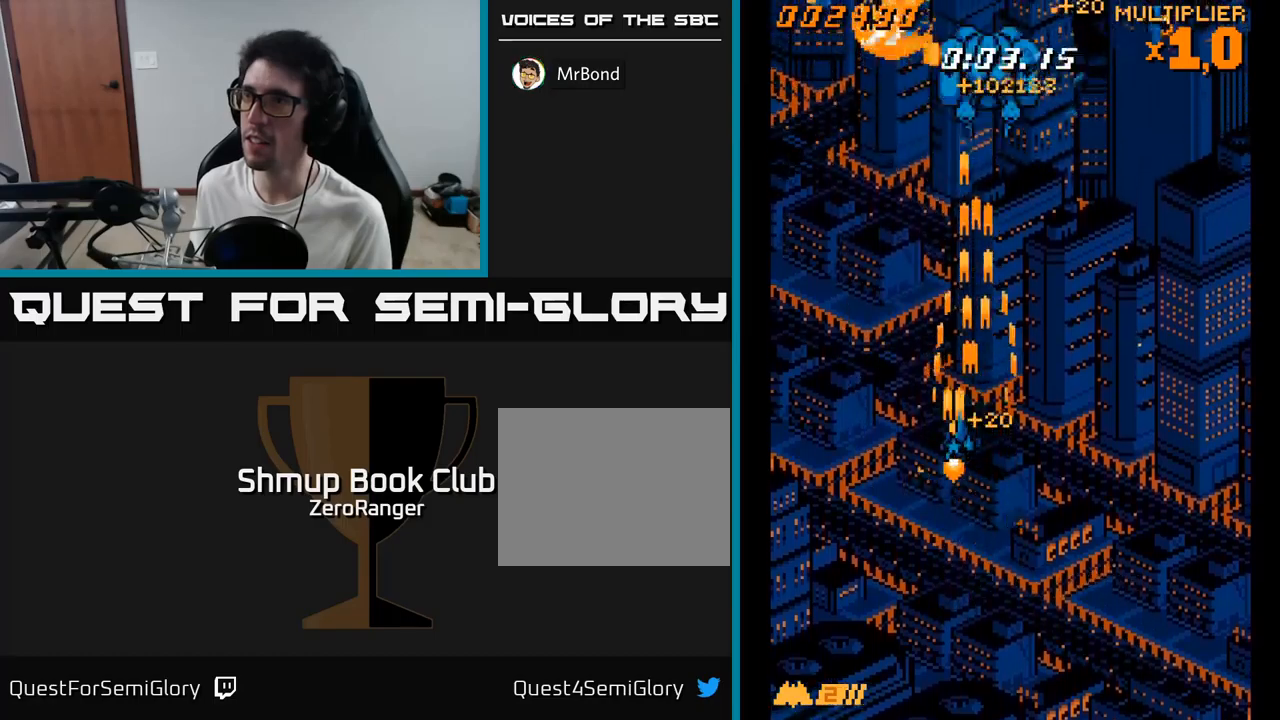
{"buttons": ["A", "DPAD_RIGHT"], "right_stick": "center", "events": [[83, "DPAD_UP", "up"], [366, "DPAD_LEFT", "up"], [383, "DPAD_RIGHT", "down"]]}
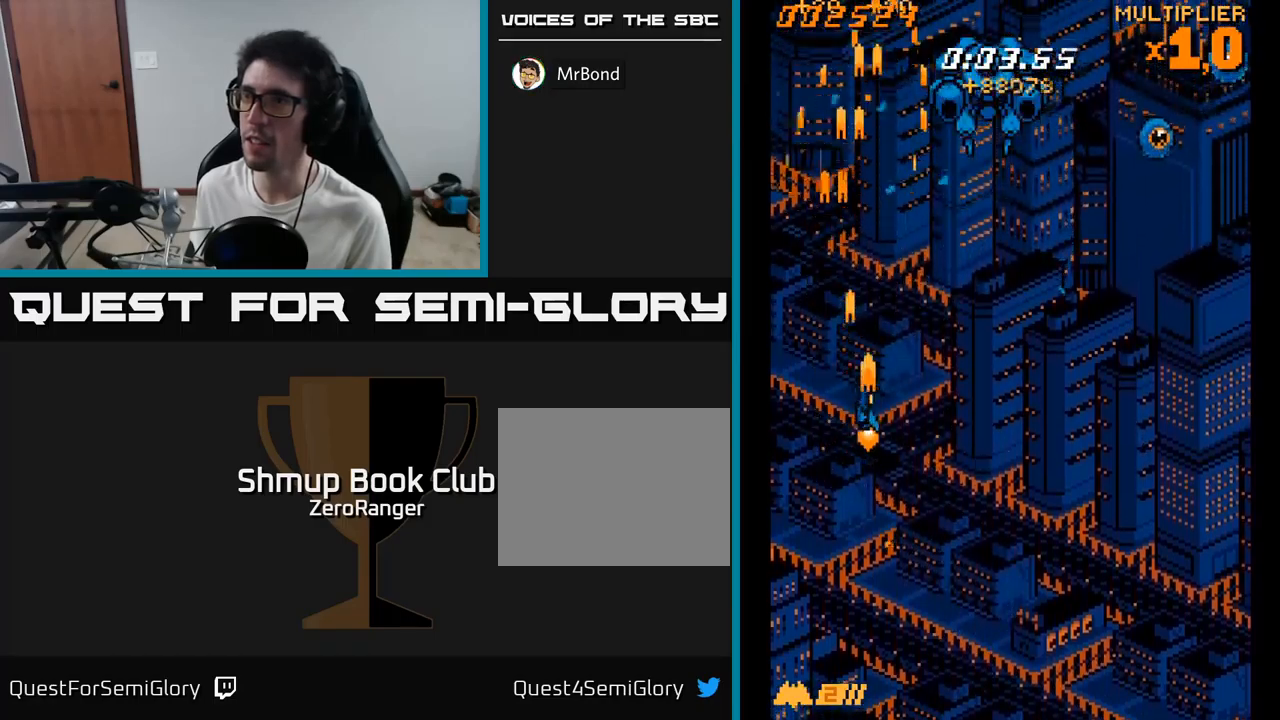
{"buttons": ["A", "DPAD_RIGHT"], "right_stick": "center", "events": []}
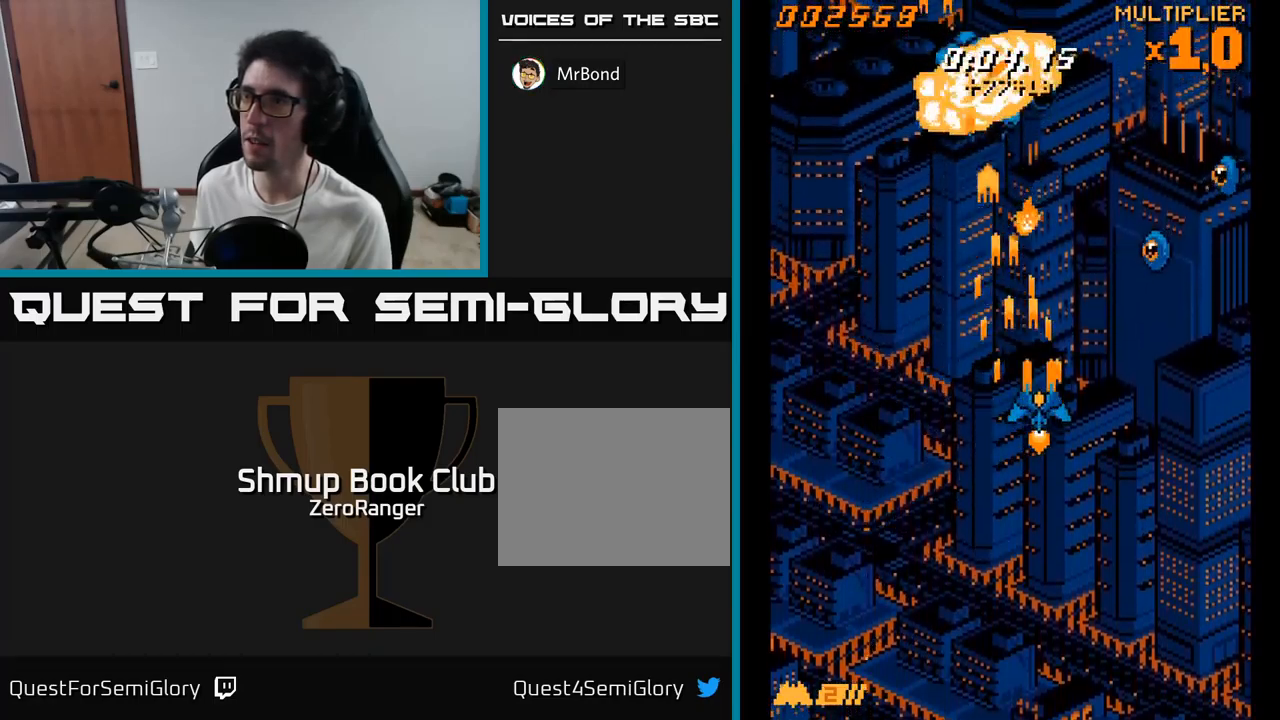
{"buttons": ["A", "DPAD_RIGHT"], "right_stick": "center", "events": []}
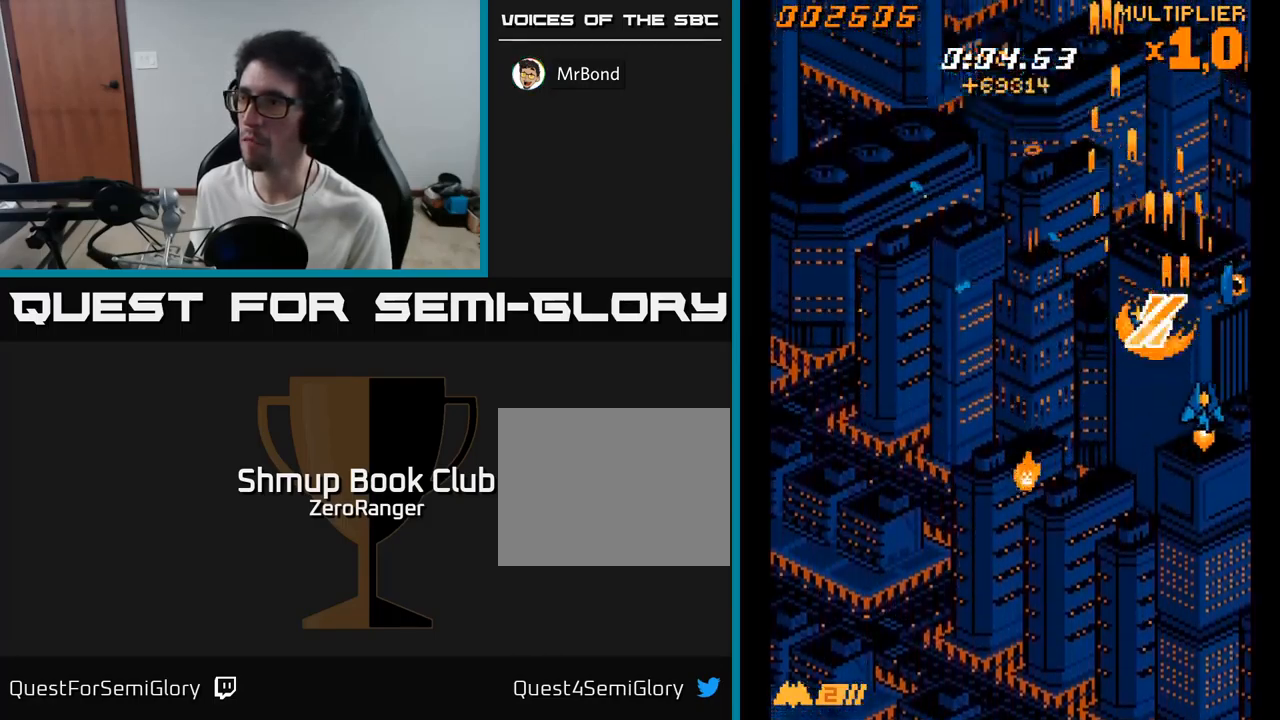
{"buttons": ["A", "DPAD_LEFT"], "right_stick": "center", "events": [[100, "DPAD_RIGHT", "up"], [150, "DPAD_LEFT", "down"]]}
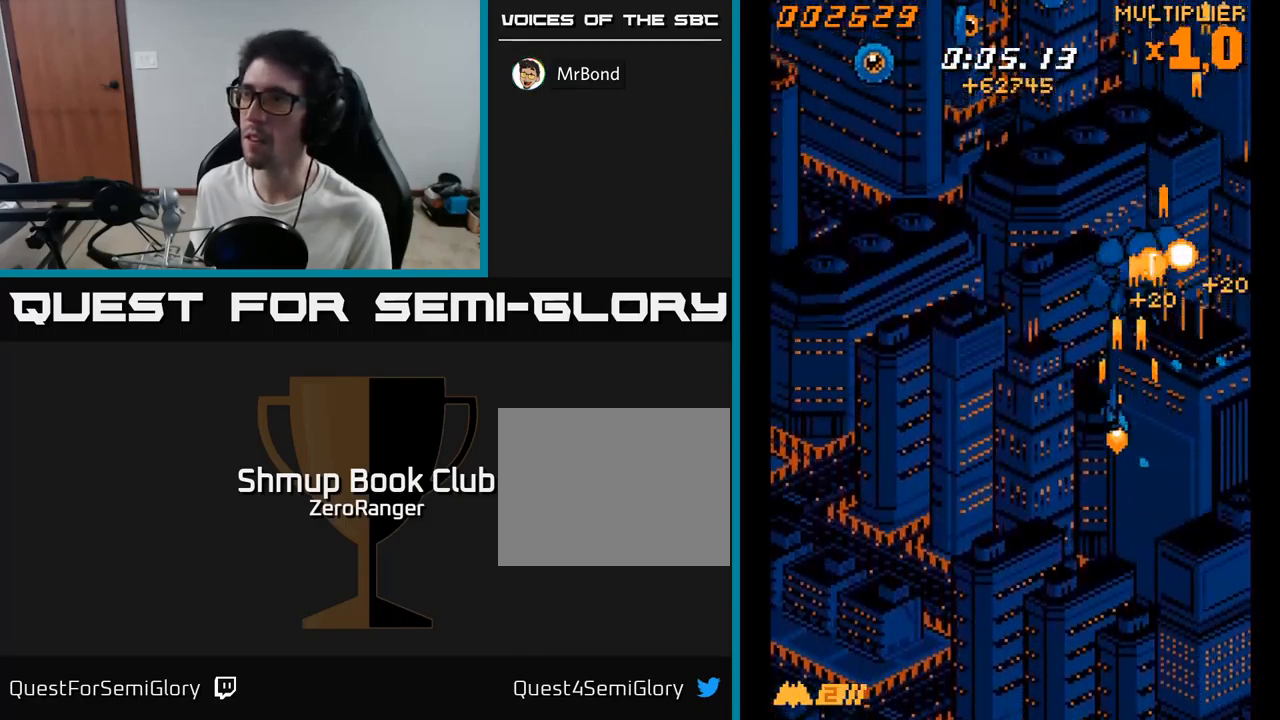
{"buttons": ["A", "DPAD_UP", "DPAD_LEFT"], "right_stick": "center", "events": [[250, "DPAD_UP", "down"]]}
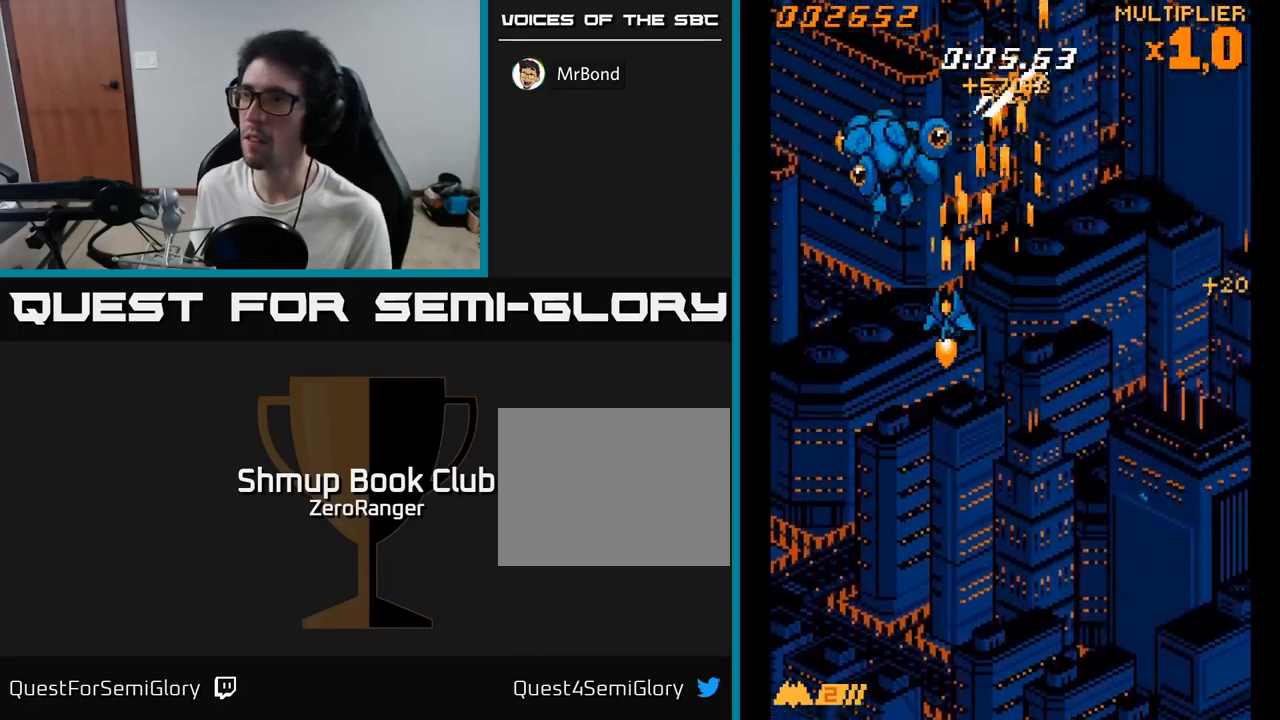
{"buttons": ["A", "DPAD_UP", "DPAD_RIGHT"], "right_stick": "center", "events": [[66, "DPAD_UP", "up"], [283, "DPAD_LEFT", "up"], [383, "DPAD_UP", "down"], [500, "DPAD_RIGHT", "down"]]}
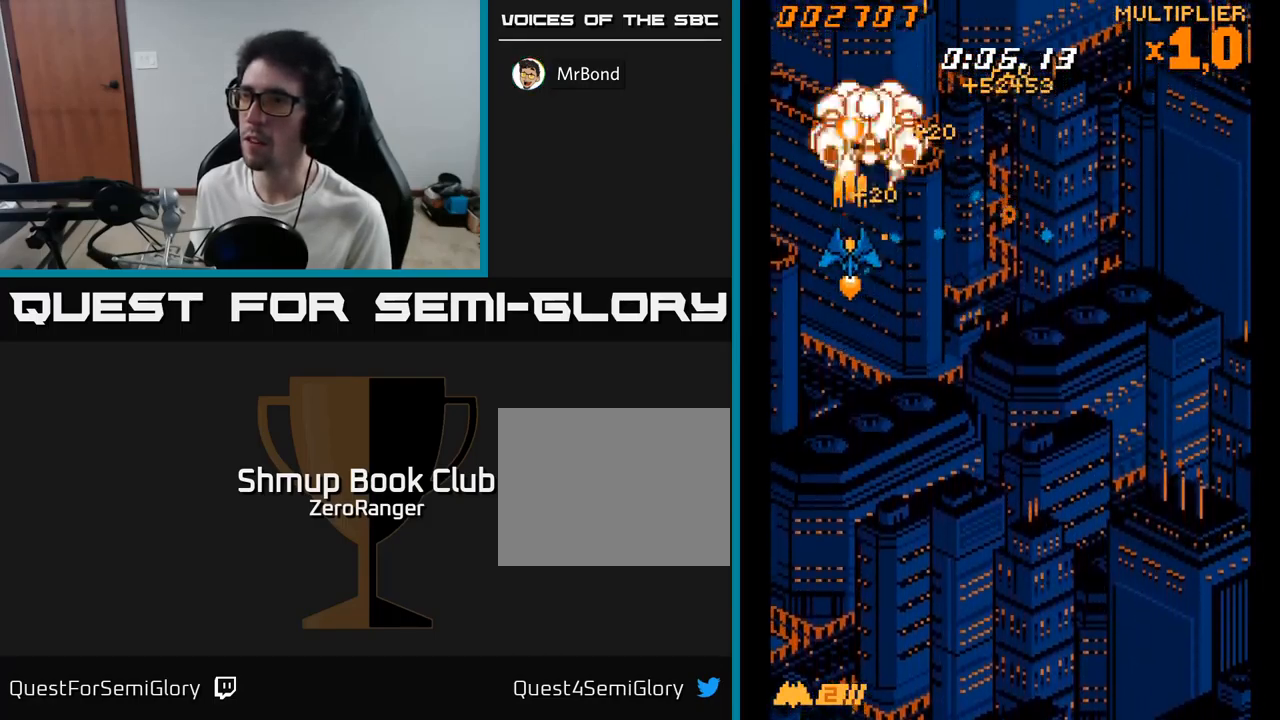
{"buttons": ["A", "DPAD_RIGHT"], "right_stick": "center", "events": [[33, "DPAD_UP", "up"], [233, "DPAD_DOWN", "down"], [483, "DPAD_DOWN", "up"]]}
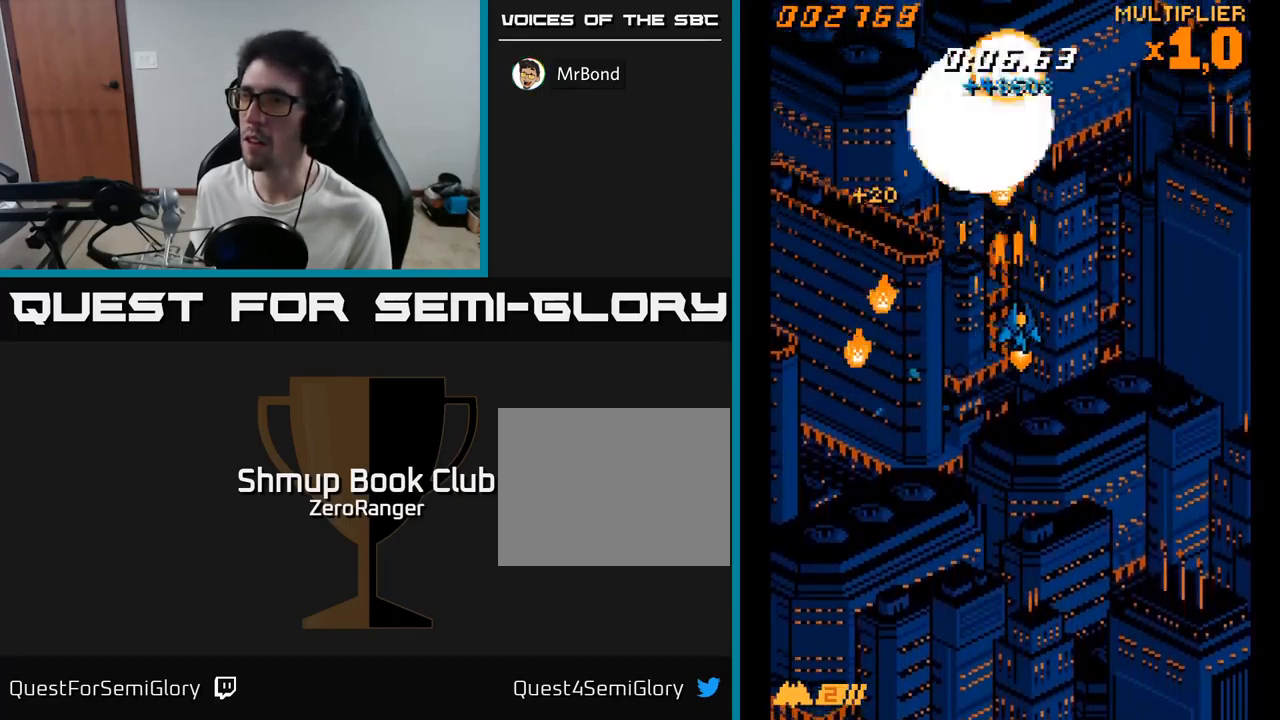
{"buttons": ["A", "DPAD_LEFT"], "right_stick": "center", "events": [[283, "DPAD_RIGHT", "up"], [316, "DPAD_LEFT", "down"]]}
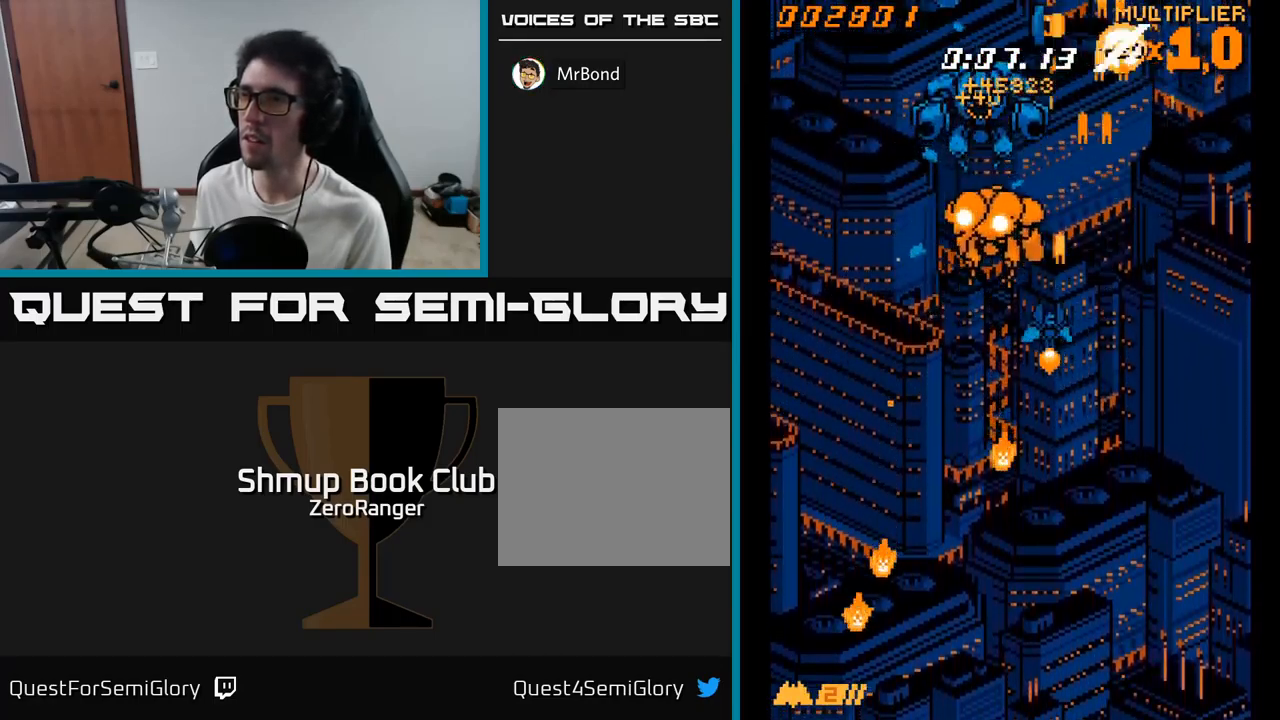
{"buttons": ["A", "DPAD_RIGHT"], "right_stick": "center", "events": [[50, "DPAD_UP", "down"], [216, "DPAD_LEFT", "up"], [216, "DPAD_UP", "up"], [233, "DPAD_RIGHT", "down"]]}
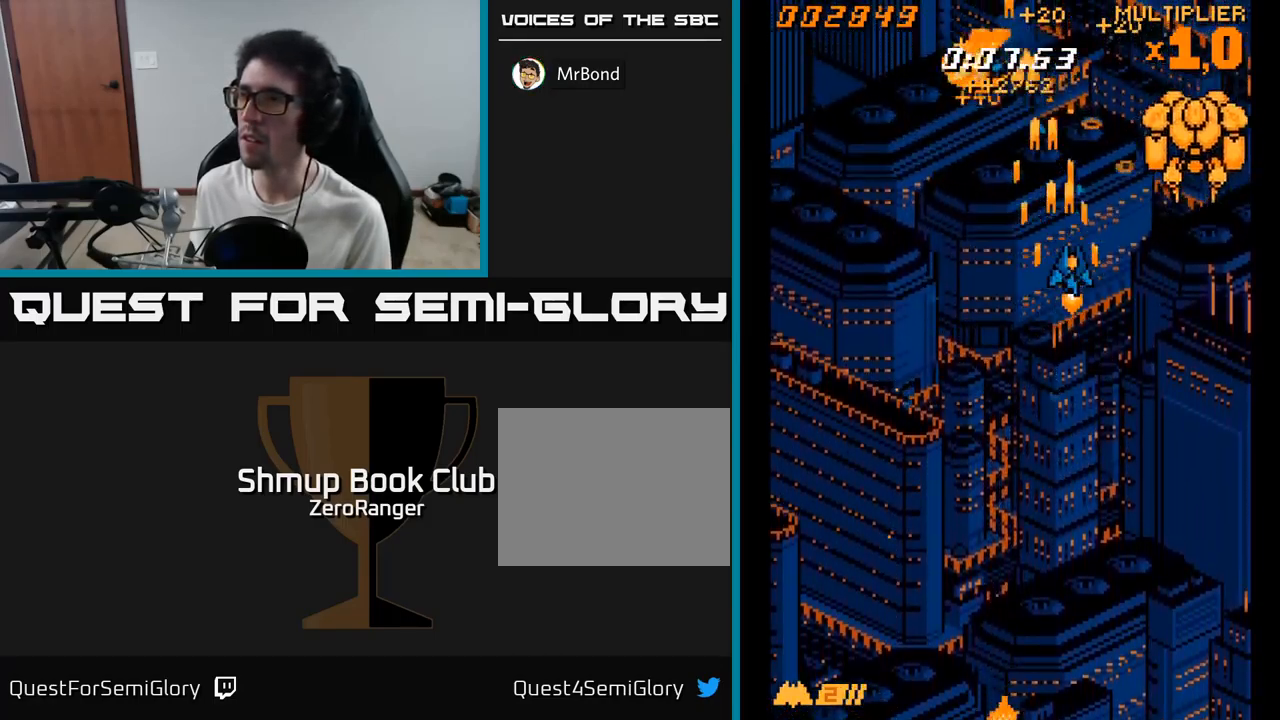
{"buttons": ["A", "DPAD_LEFT"], "right_stick": "center", "events": [[233, "DPAD_RIGHT", "up"], [267, "DPAD_DOWN", "down"], [283, "DPAD_LEFT", "down"], [450, "DPAD_DOWN", "up"]]}
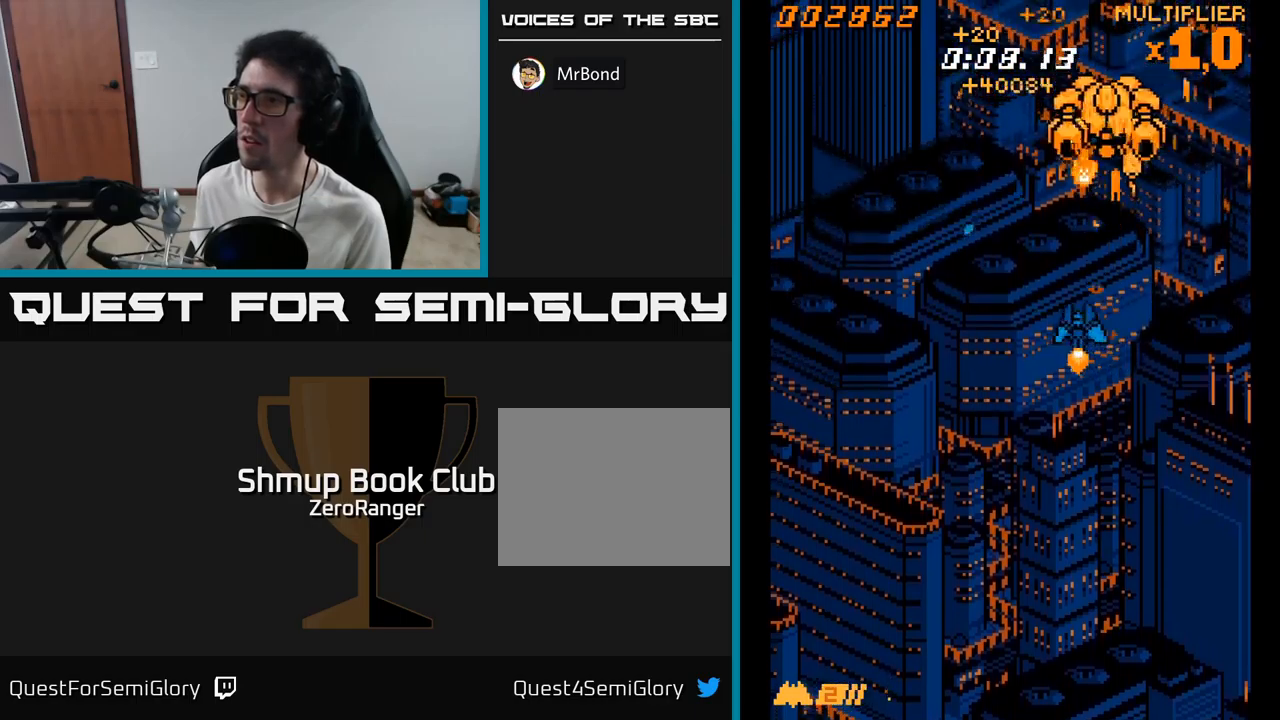
{"buttons": ["A", "DPAD_LEFT"], "right_stick": "center", "events": [[17, "DPAD_UP", "down"], [183, "DPAD_UP", "up"], [250, "DPAD_DOWN", "down"], [317, "DPAD_LEFT", "up"], [433, "DPAD_LEFT", "down"], [467, "DPAD_DOWN", "up"]]}
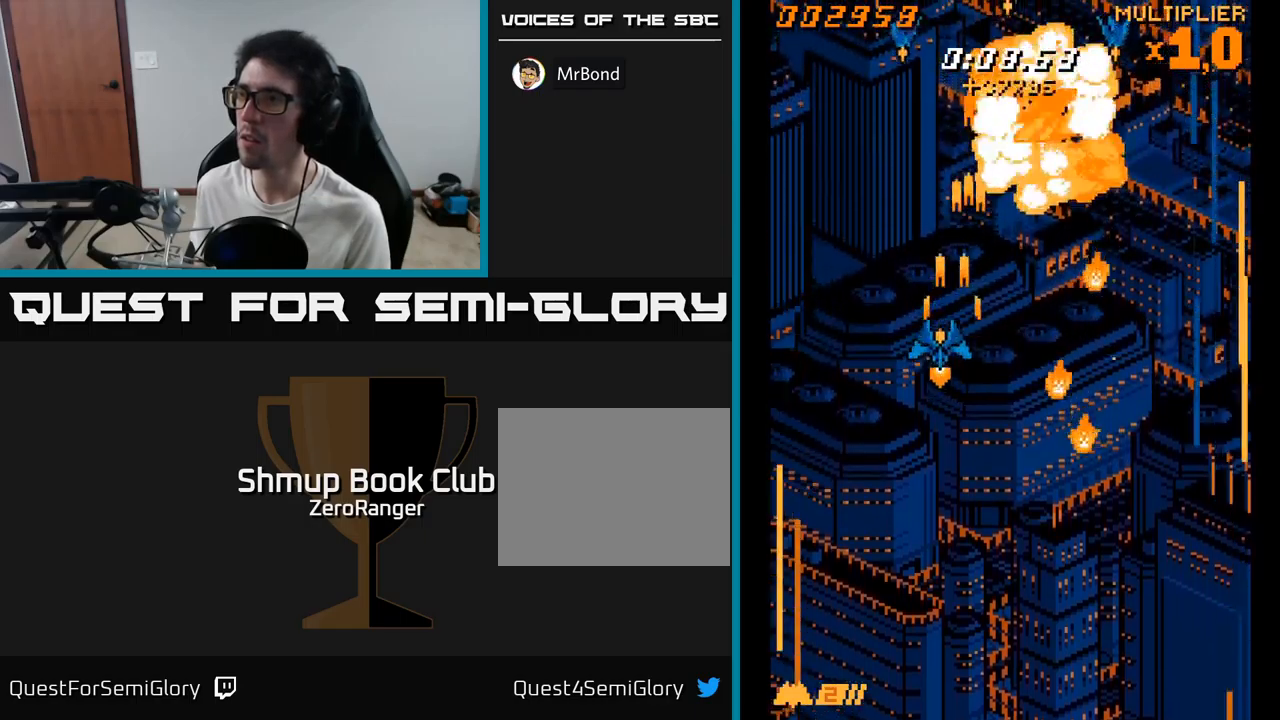
{"buttons": ["A", "DPAD_RIGHT"], "right_stick": "center", "events": [[200, "DPAD_LEFT", "up"], [217, "DPAD_RIGHT", "down"]]}
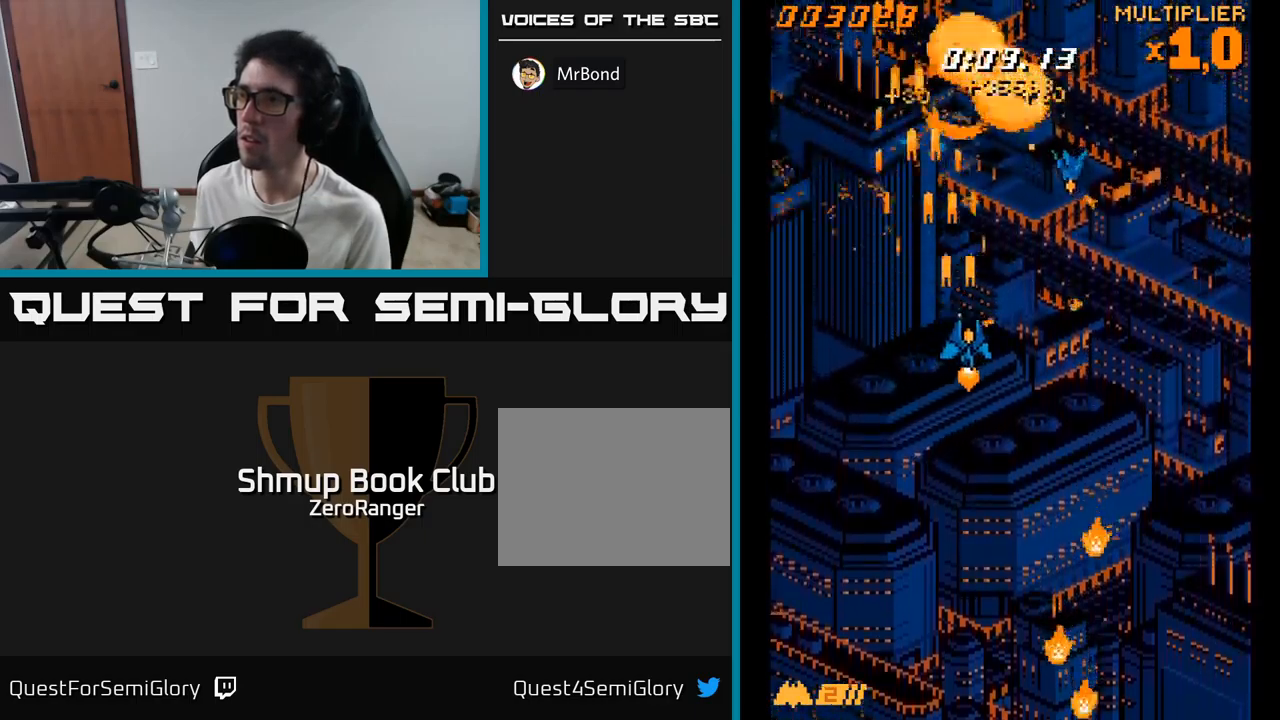
{"buttons": ["A", "DPAD_RIGHT"], "right_stick": "center", "events": []}
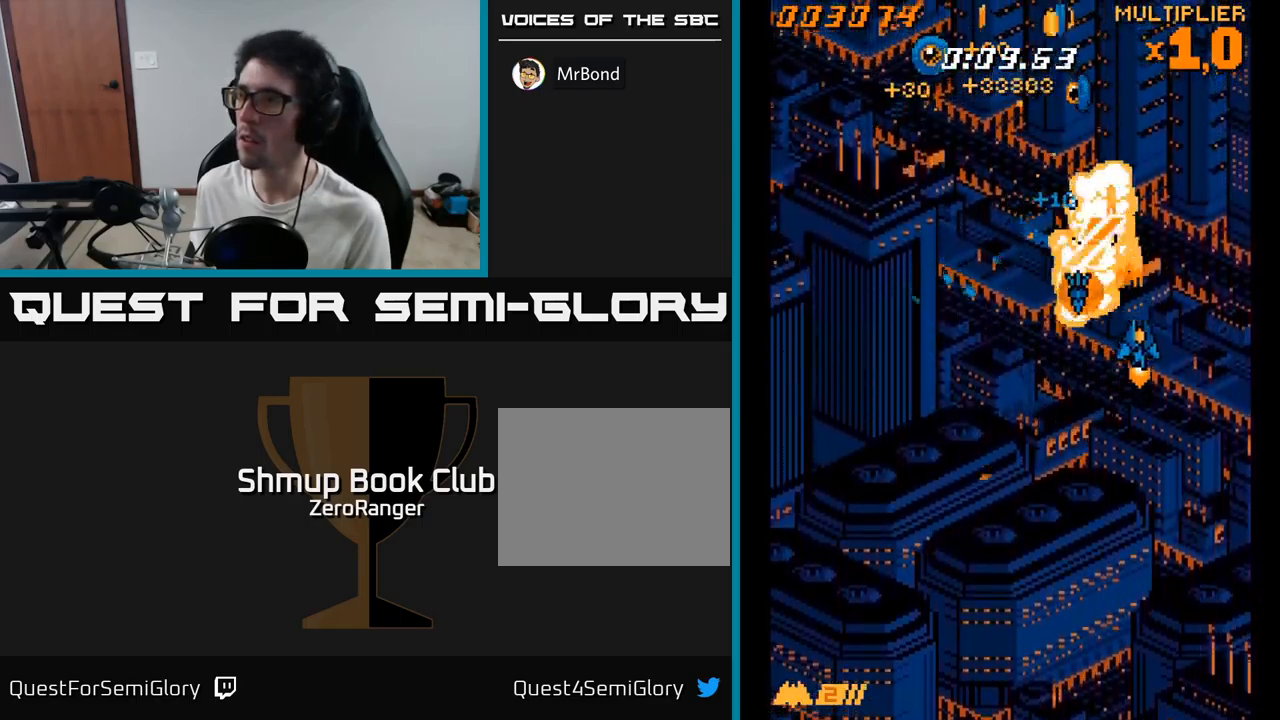
{"buttons": ["A", "DPAD_LEFT"], "right_stick": "center", "events": [[33, "DPAD_DOWN", "down"], [50, "DPAD_RIGHT", "up"], [100, "DPAD_LEFT", "down"], [150, "DPAD_DOWN", "up"]]}
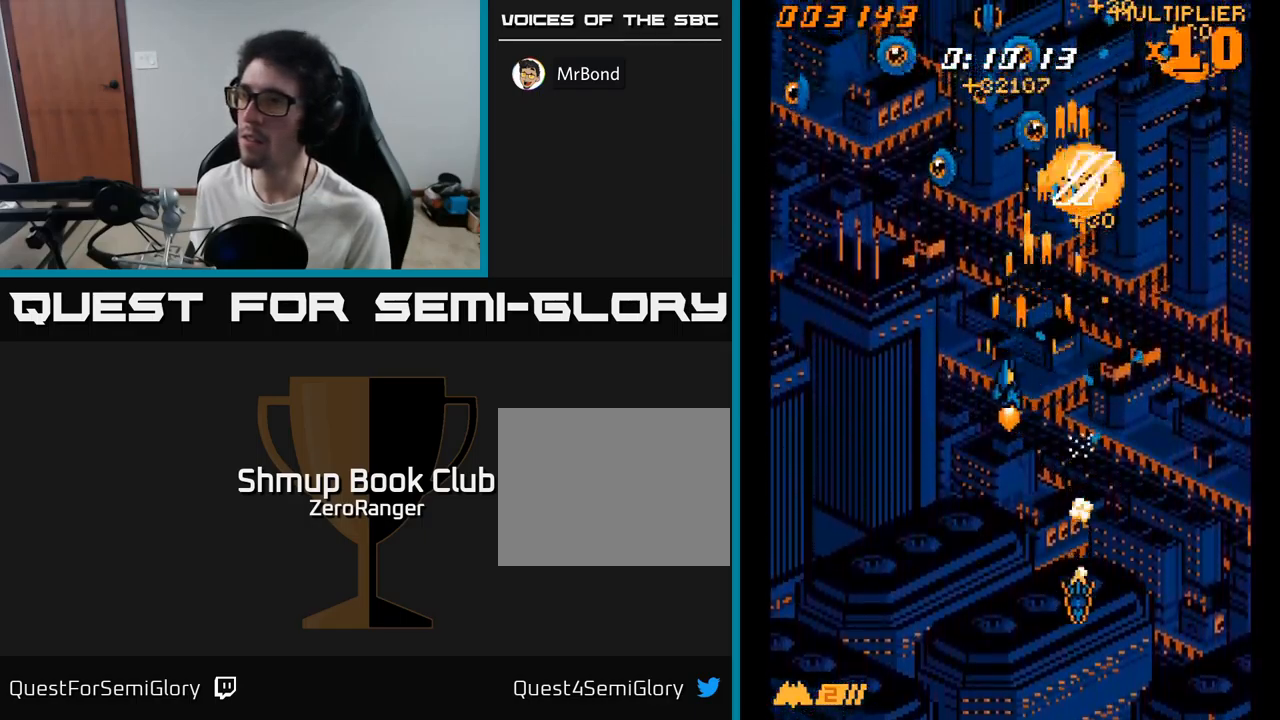
{"buttons": ["A", "DPAD_LEFT"], "right_stick": "center", "events": []}
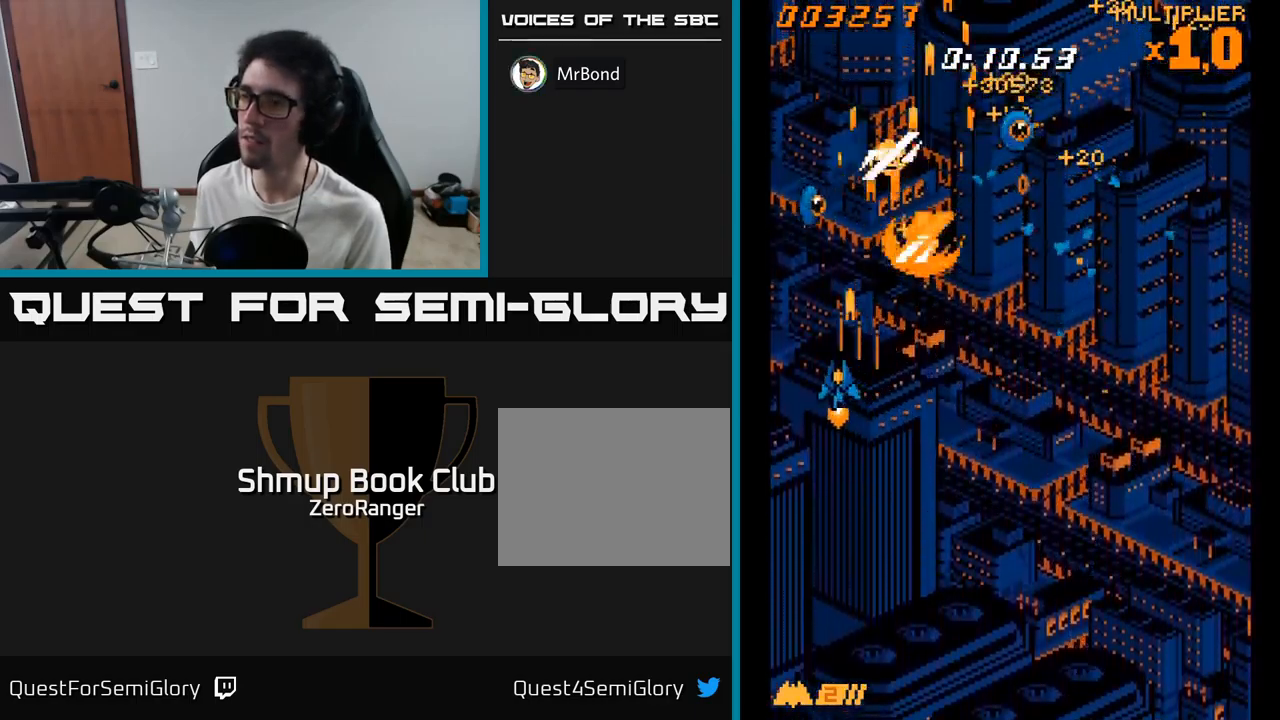
{"buttons": ["A", "DPAD_RIGHT"], "right_stick": "center", "events": [[17, "DPAD_DOWN", "down"], [50, "DPAD_LEFT", "up"], [100, "DPAD_RIGHT", "down"], [200, "DPAD_DOWN", "up"]]}
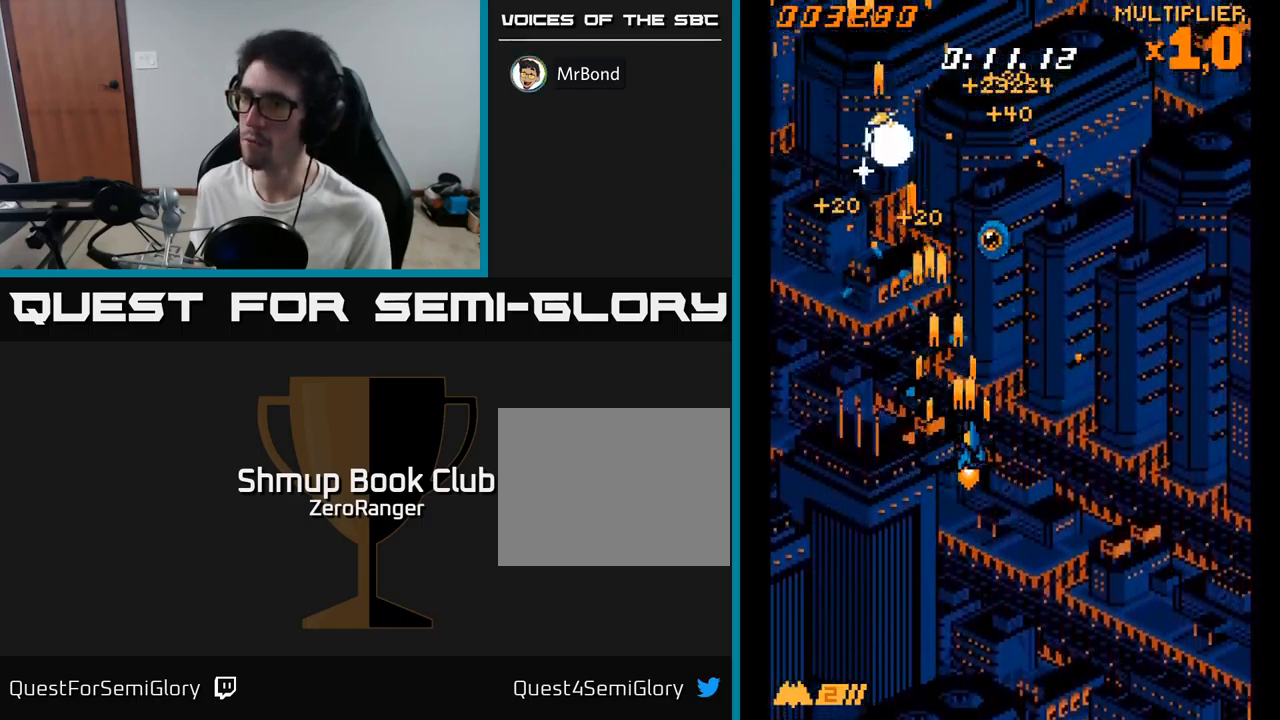
{"buttons": ["A", "DPAD_LEFT"], "right_stick": "center", "events": [[300, "DPAD_RIGHT", "up"], [383, "DPAD_LEFT", "down"]]}
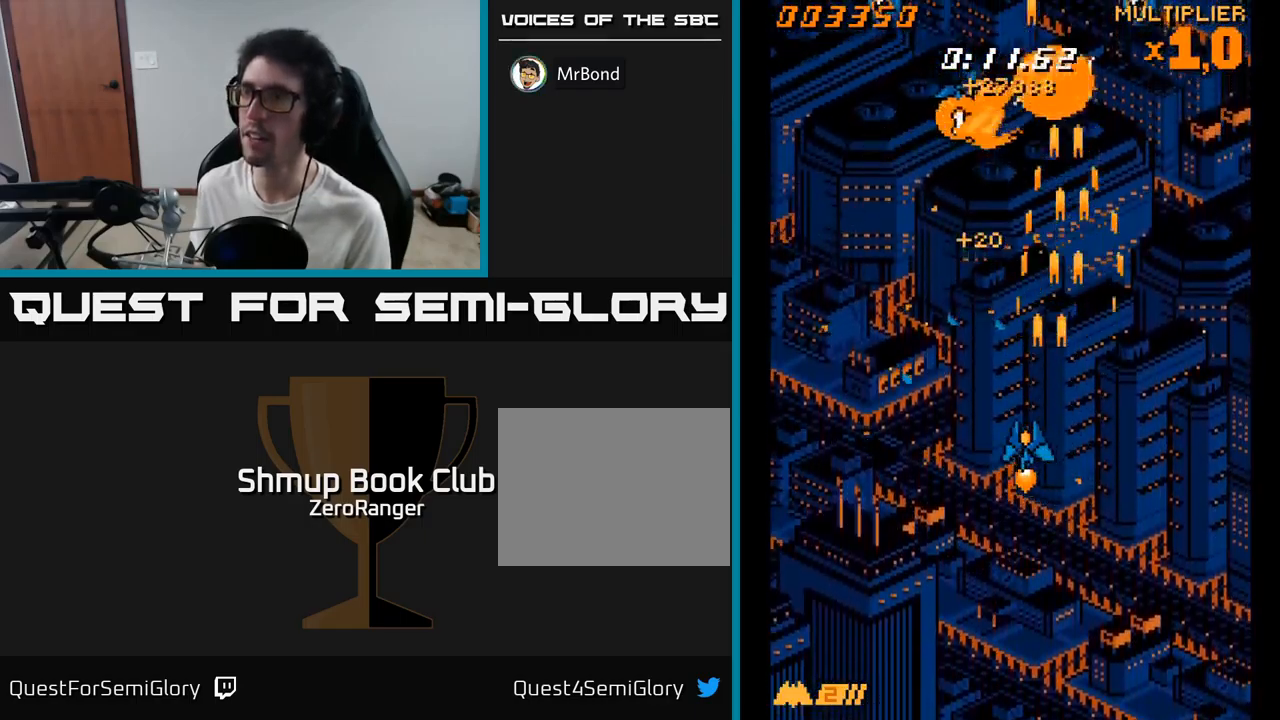
{"buttons": ["A", "DPAD_RIGHT"], "right_stick": "center", "events": [[100, "DPAD_UP", "down"], [367, "DPAD_UP", "up"], [433, "DPAD_DOWN", "down"], [433, "DPAD_LEFT", "up"], [450, "DPAD_RIGHT", "down"], [500, "DPAD_DOWN", "up"]]}
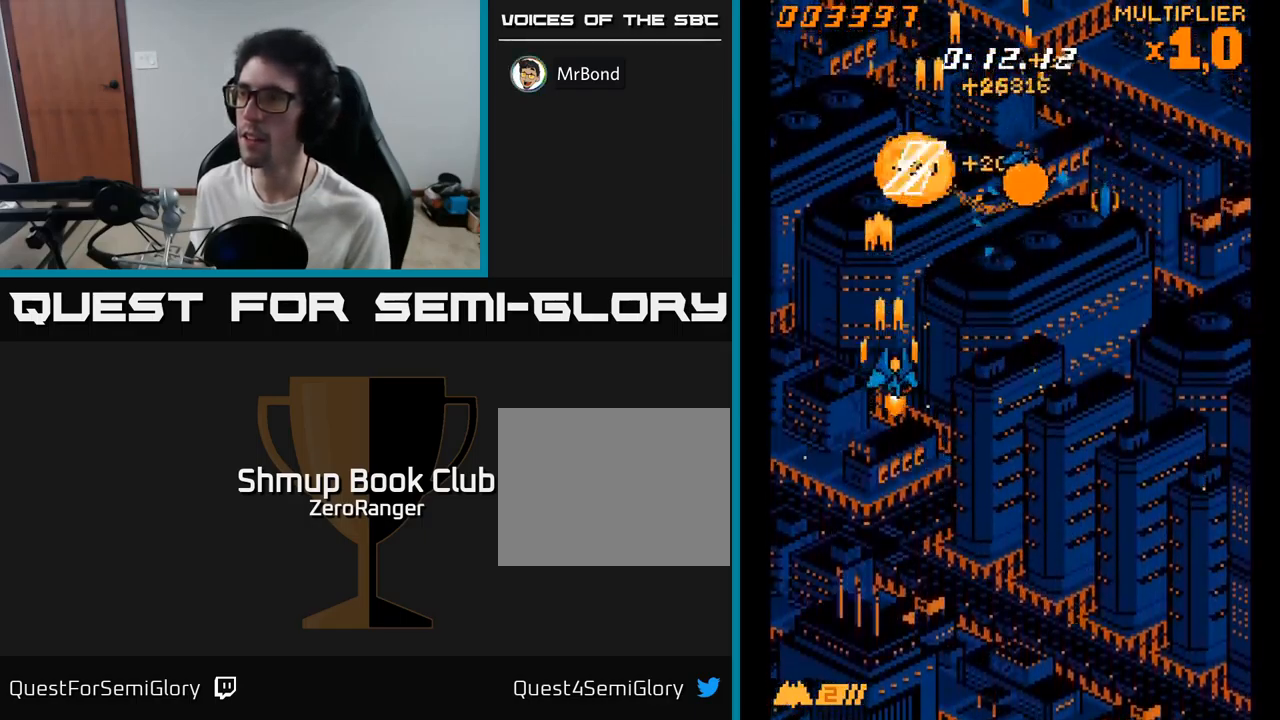
{"buttons": ["A", "DPAD_RIGHT"], "right_stick": "center", "events": []}